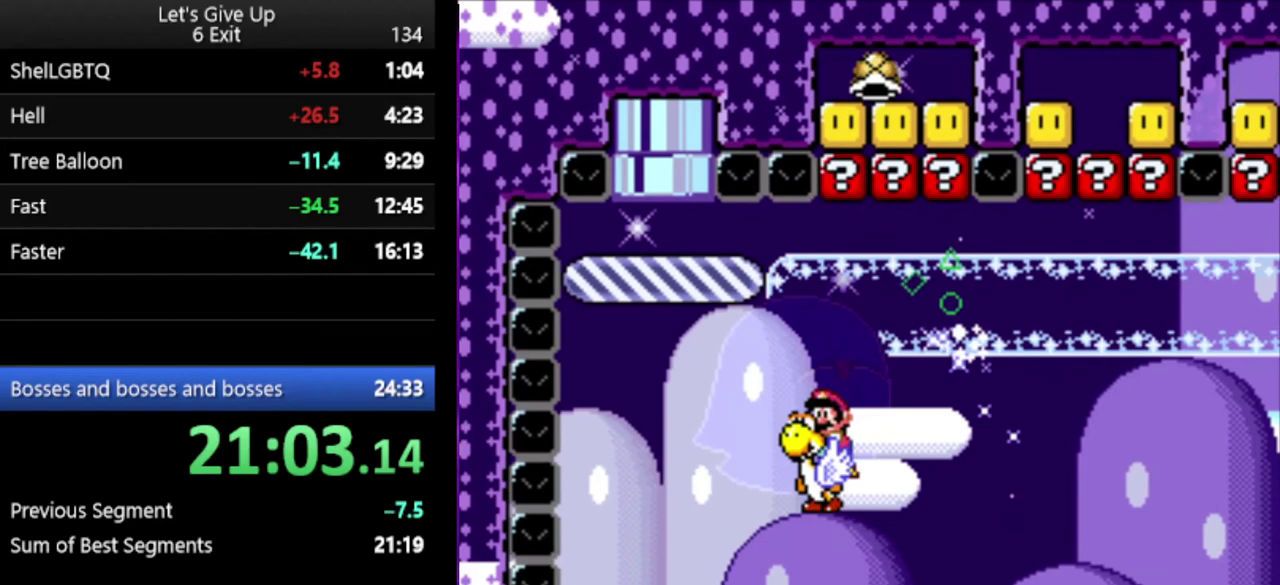
Gameplay with a controller (Nintendo layout); each line is a JSON object with the inputs held at the frame after it. "events" lists button and stick changes between this image and that frame as [ms after this image, input, new state], when the widget could be followed in between. Not read: DPAD_RIGHT L3 R3.
{"buttons": ["Y"], "events": [[67, "B", "down"], [167, "B", "up"]]}
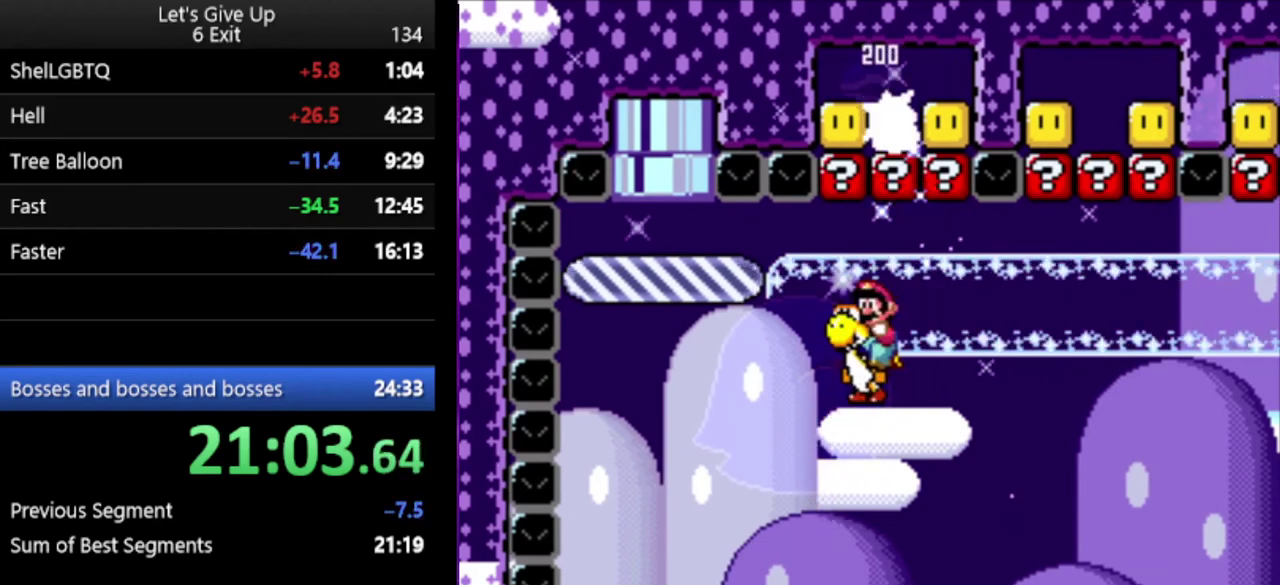
{"buttons": ["Y"], "events": []}
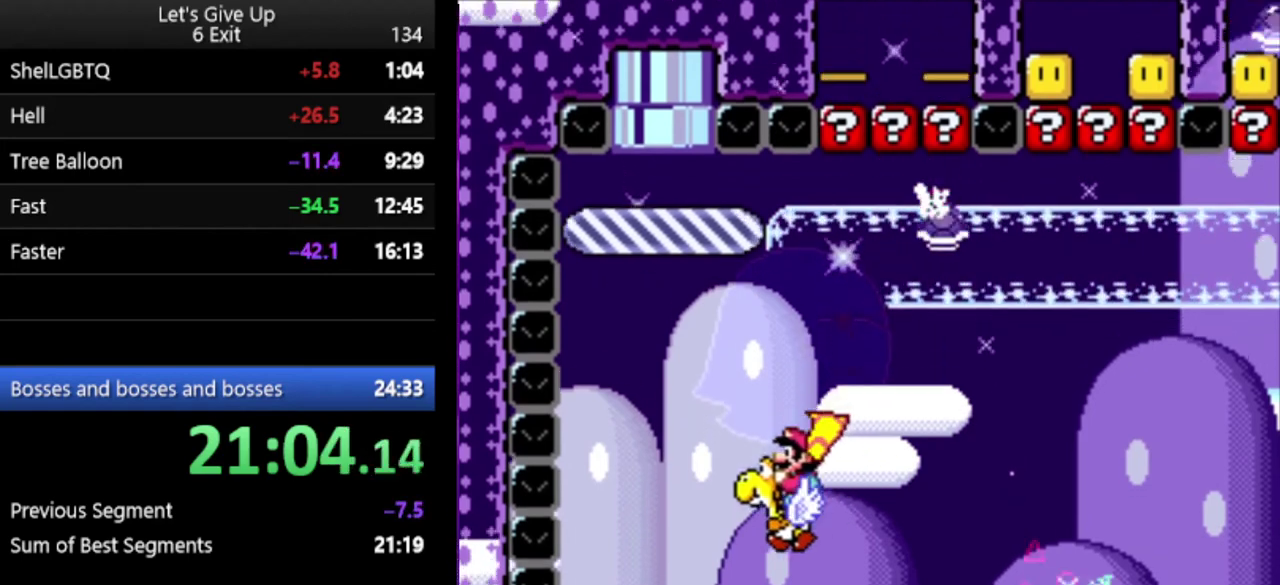
{"buttons": ["Y"], "events": [[133, "B", "down"], [267, "B", "up"]]}
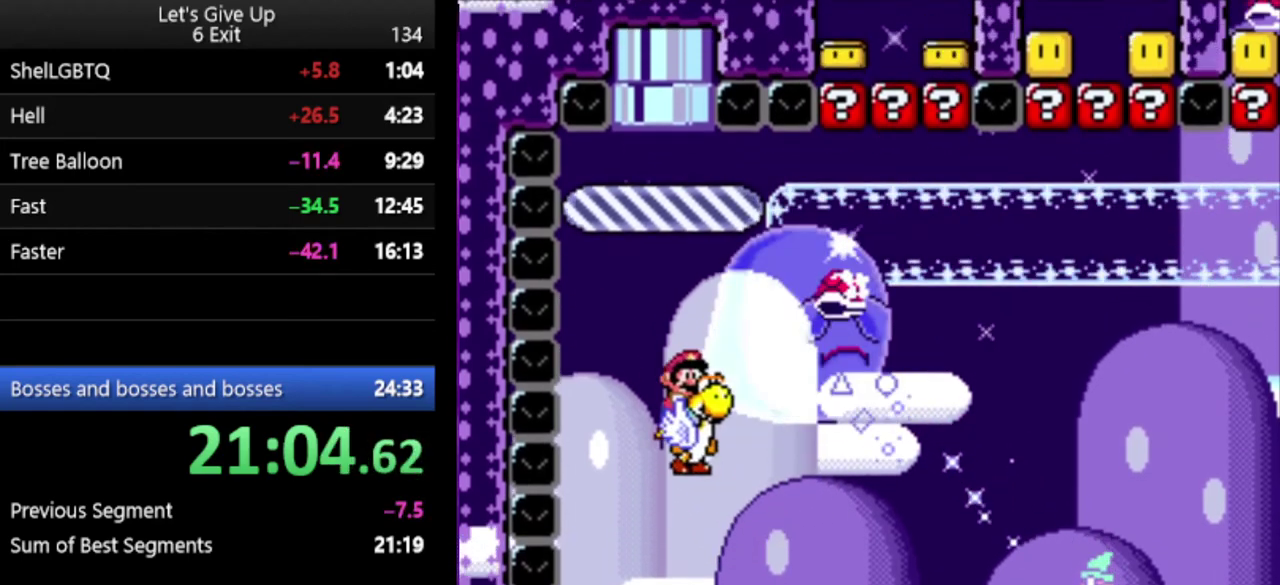
{"buttons": ["Y"], "events": []}
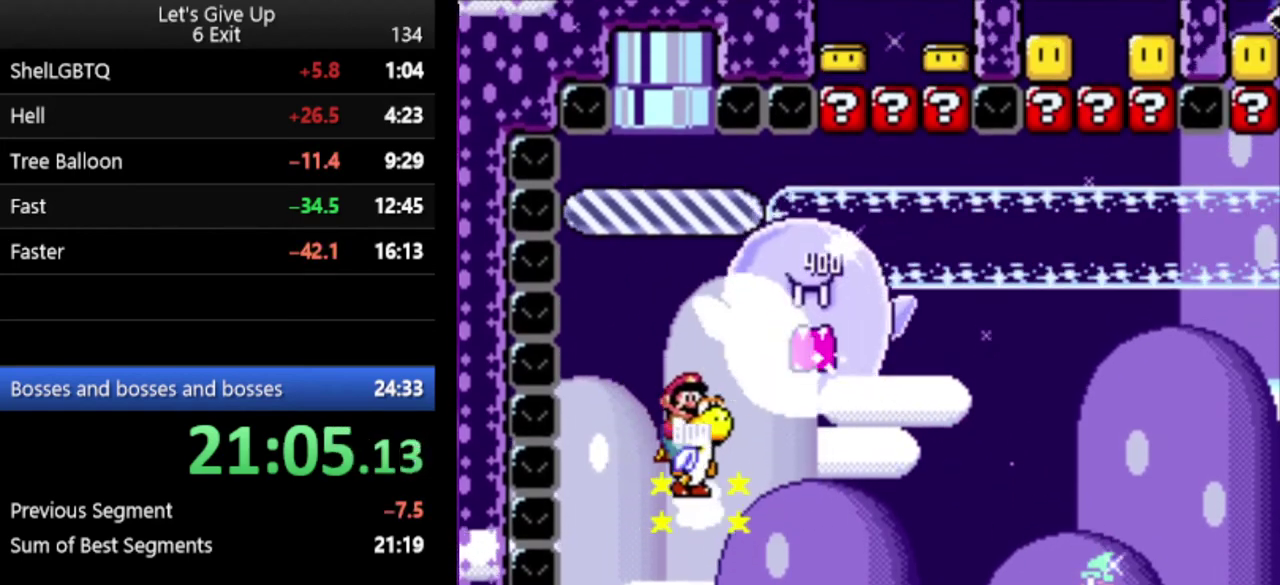
{"buttons": ["Y"], "events": [[33, "B", "down"], [167, "B", "up"]]}
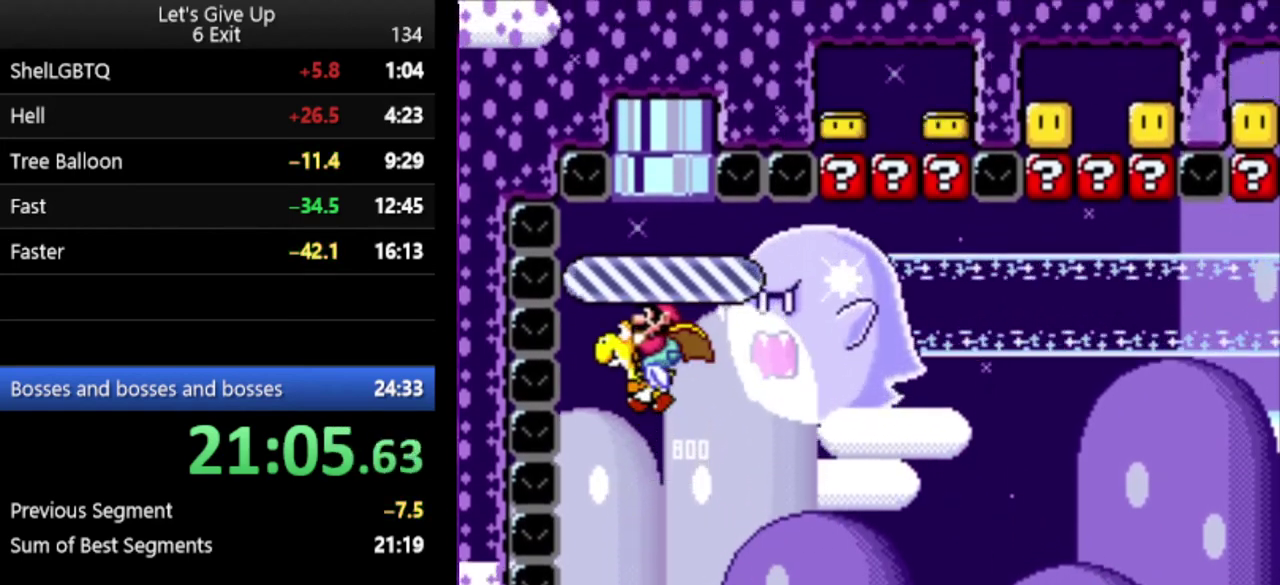
{"buttons": ["Y"], "events": [[333, "B", "down"], [433, "B", "up"]]}
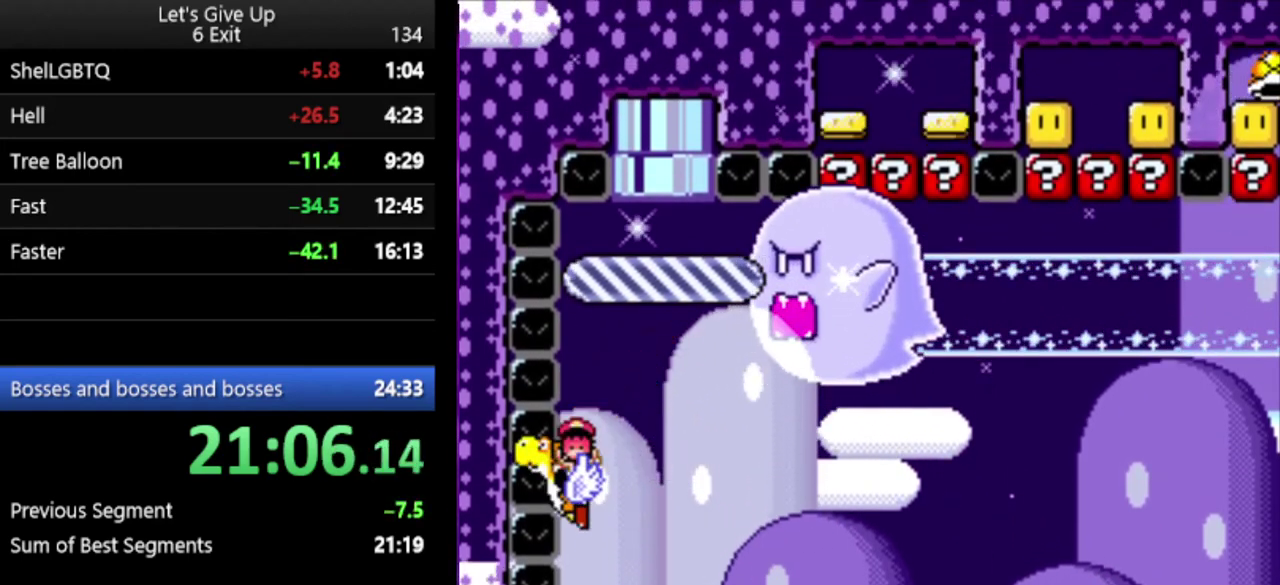
{"buttons": ["Y"], "events": [[33, "B", "down"], [100, "B", "up"], [167, "B", "down"], [300, "B", "up"]]}
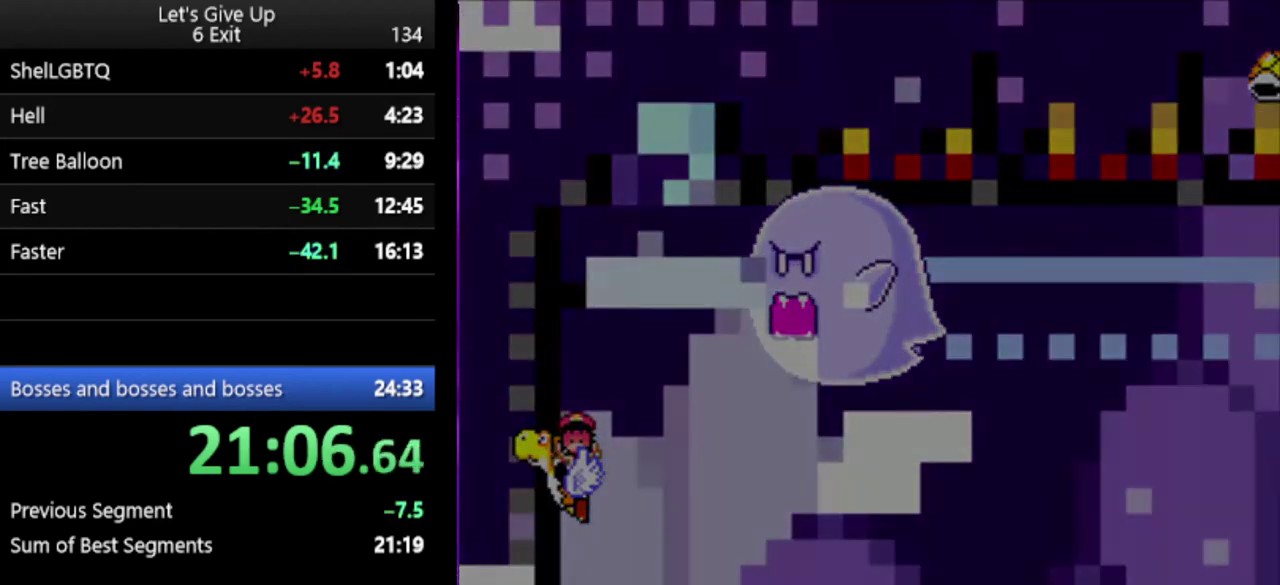
{"buttons": ["Y"], "events": []}
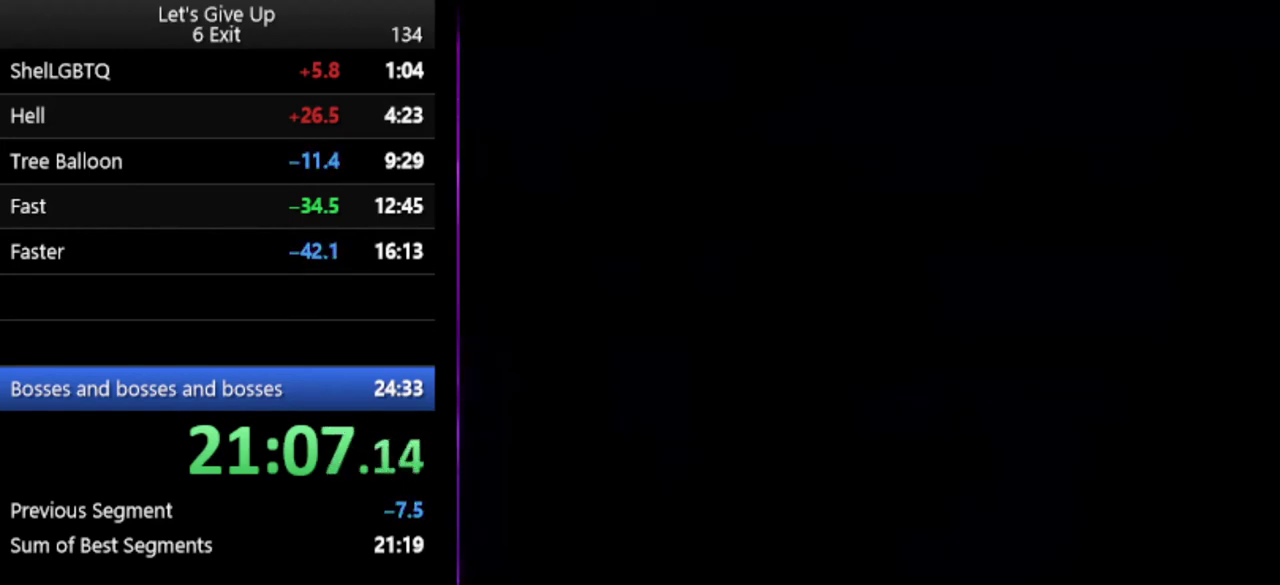
{"buttons": ["Y"], "events": []}
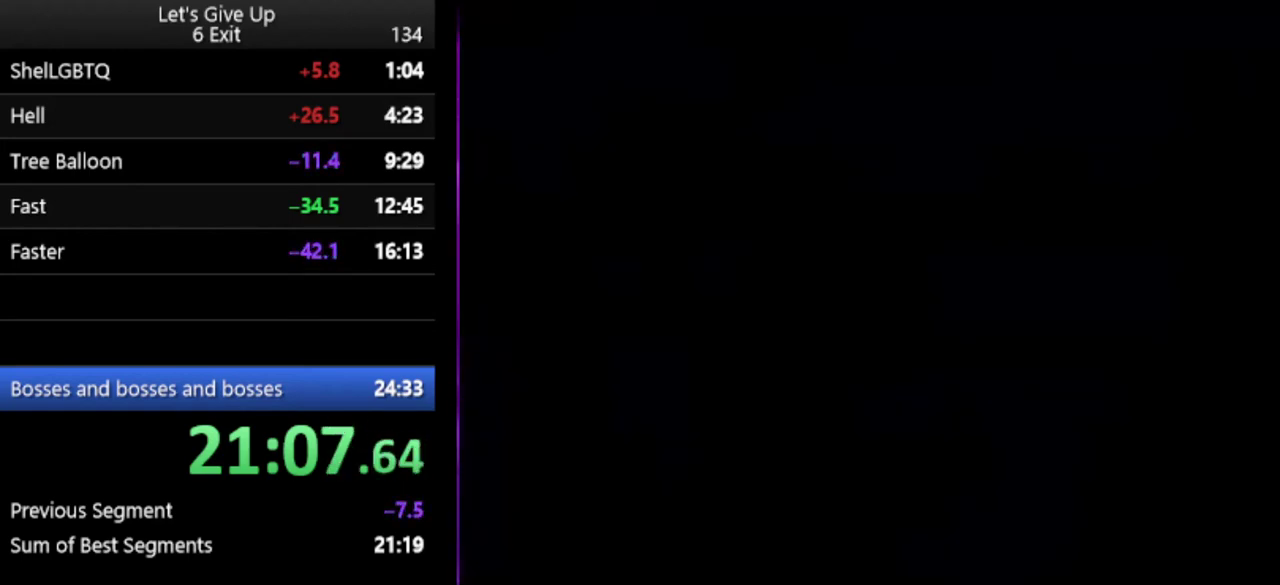
{"buttons": ["Y"], "events": []}
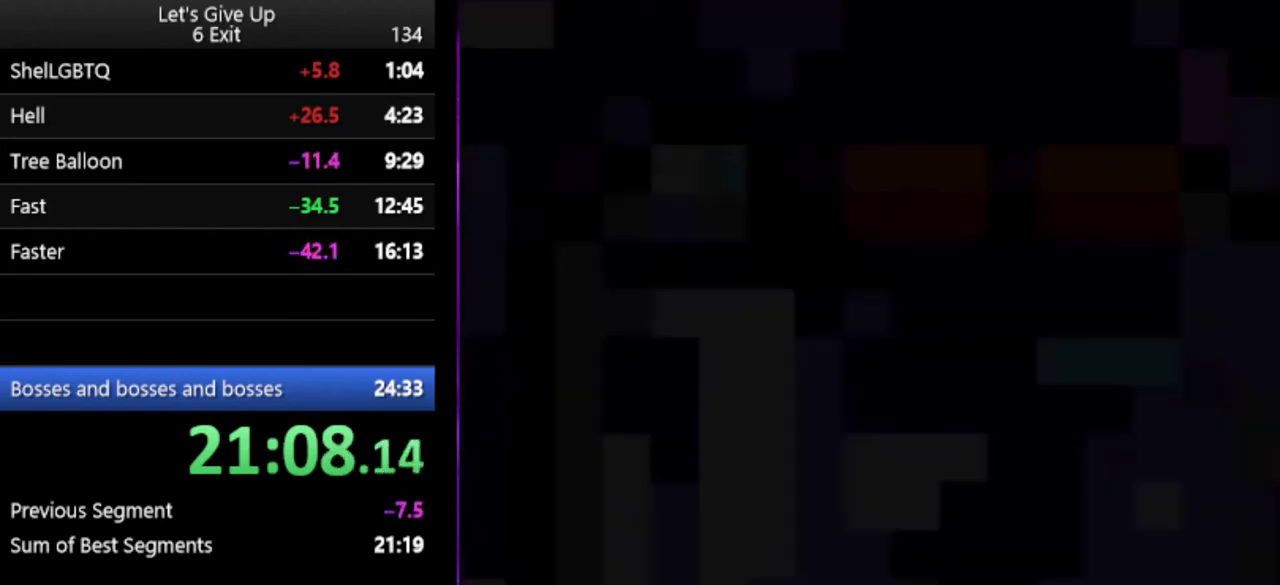
{"buttons": ["Y"], "events": []}
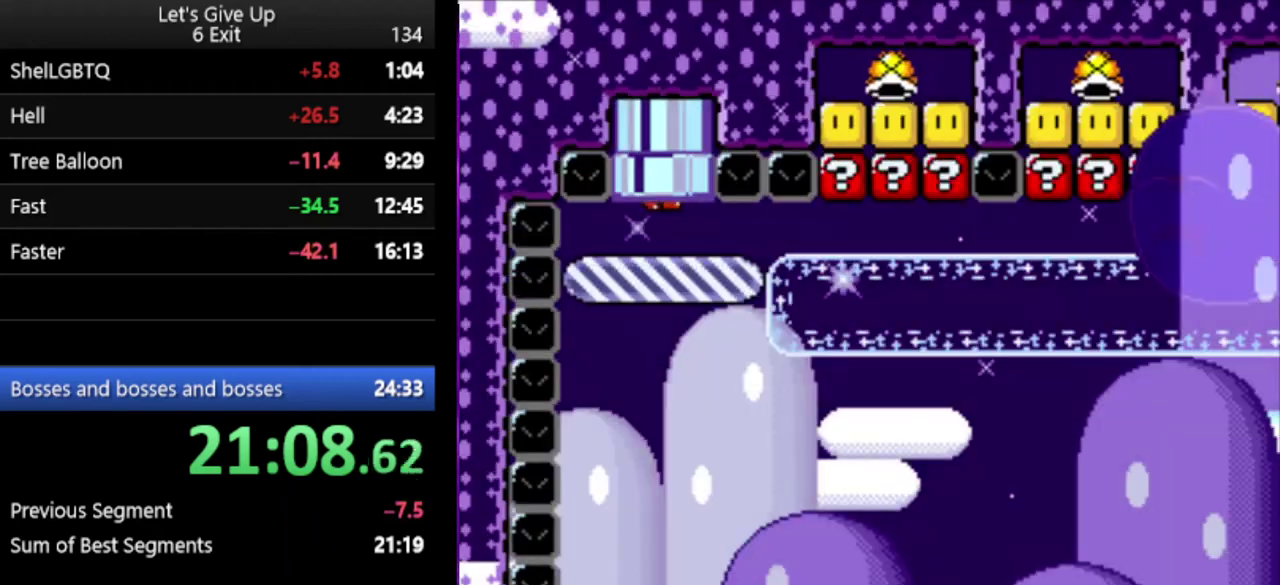
{"buttons": ["Y"], "events": []}
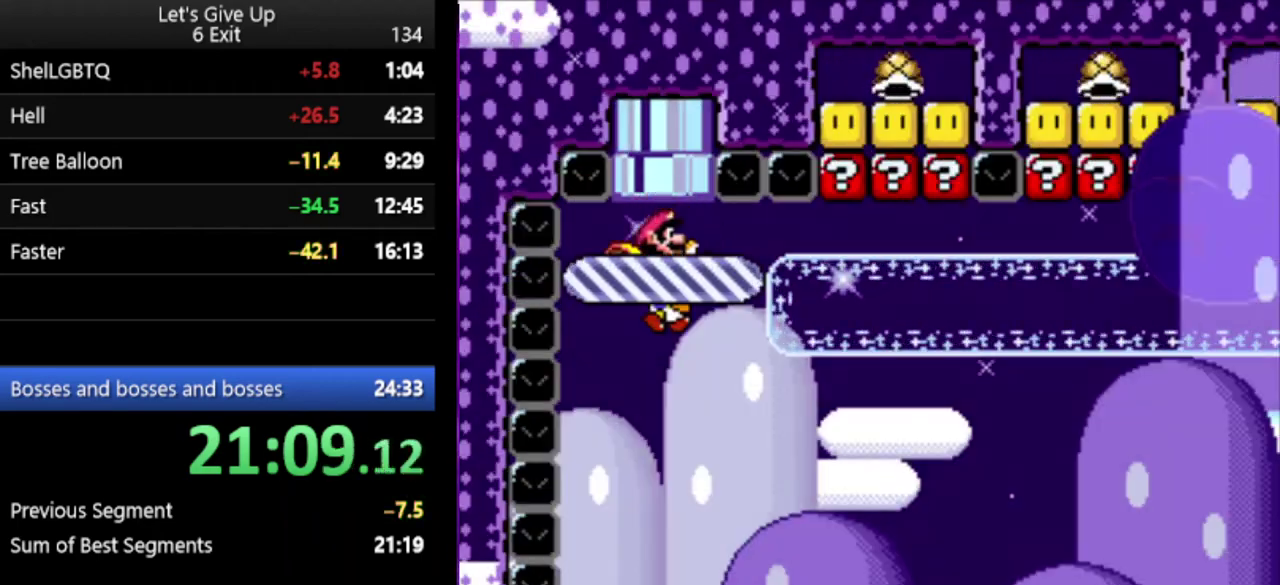
{"buttons": ["Y"], "events": [[367, "B", "down"], [500, "B", "up"]]}
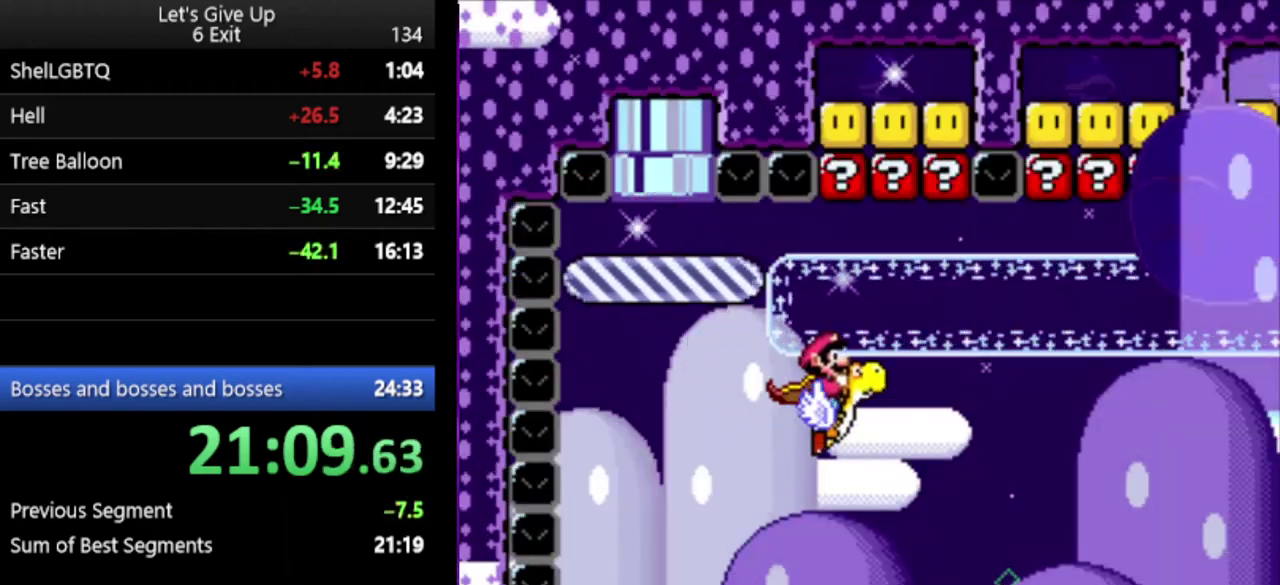
{"buttons": ["B", "Y"], "events": [[433, "B", "down"]]}
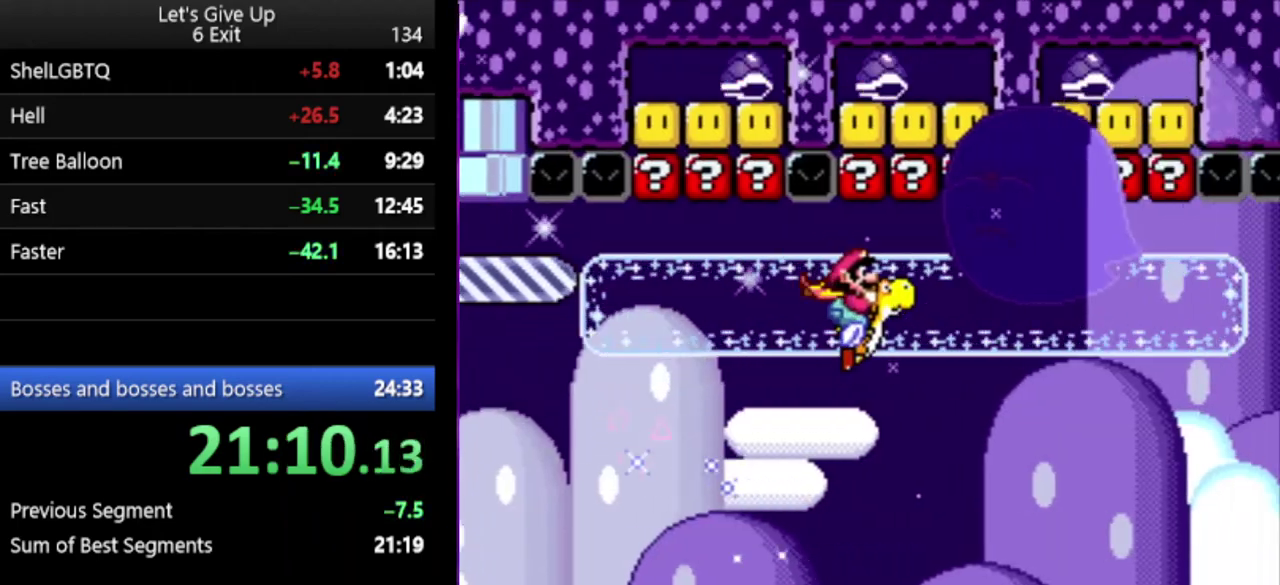
{"buttons": ["B", "Y"], "events": []}
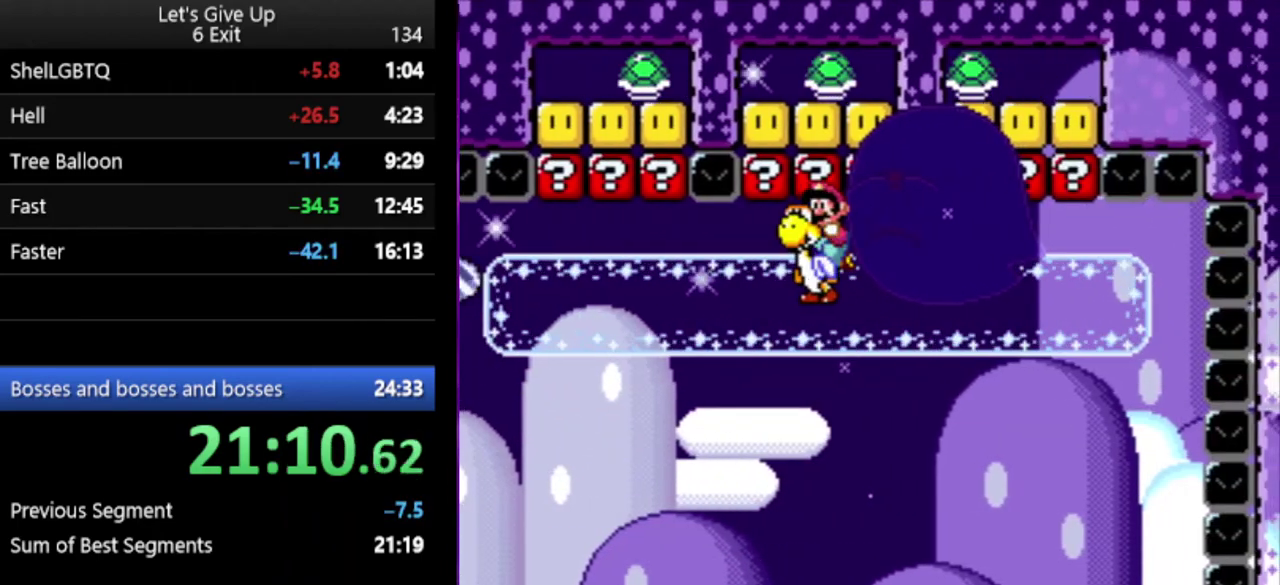
{"buttons": ["B", "Y"], "events": []}
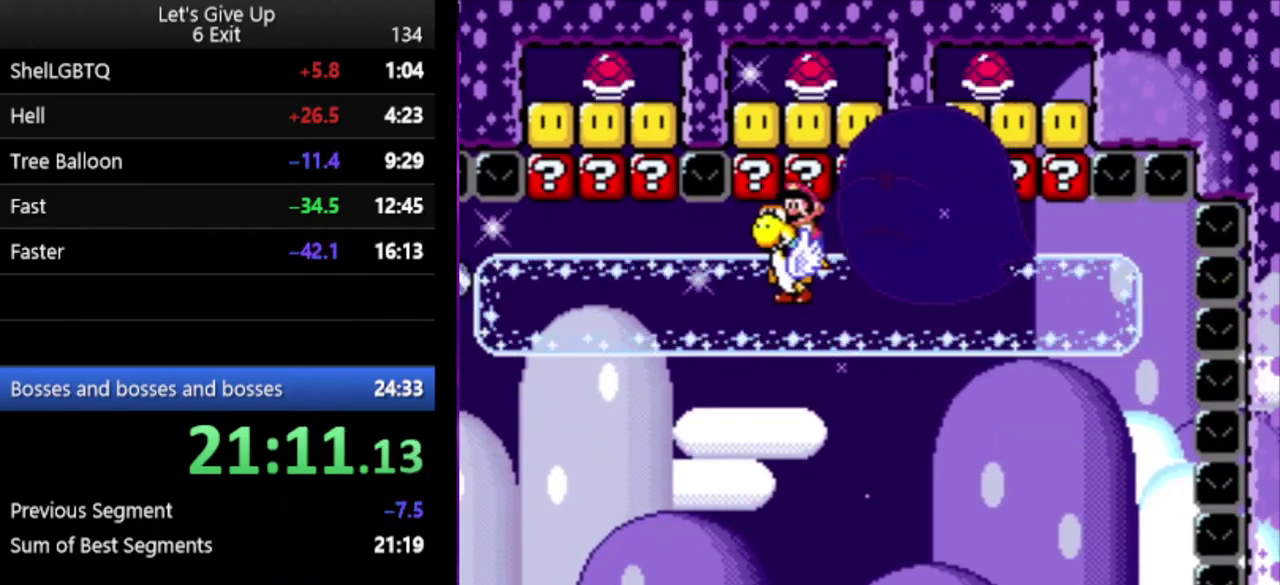
{"buttons": ["Y"], "events": [[200, "B", "up"]]}
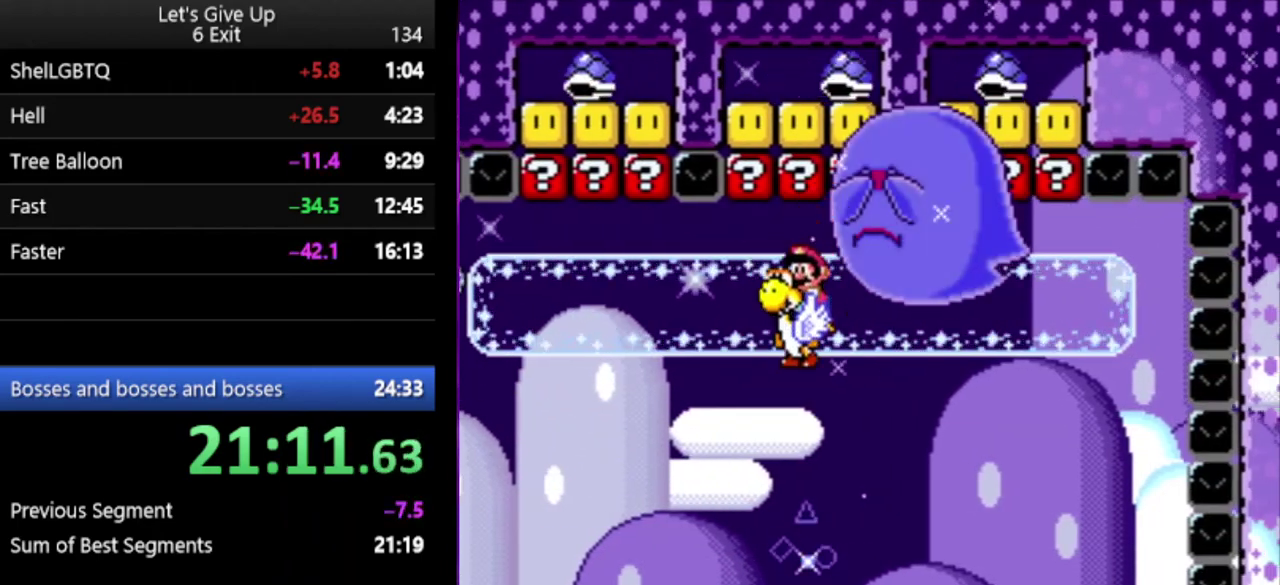
{"buttons": ["Y"], "events": []}
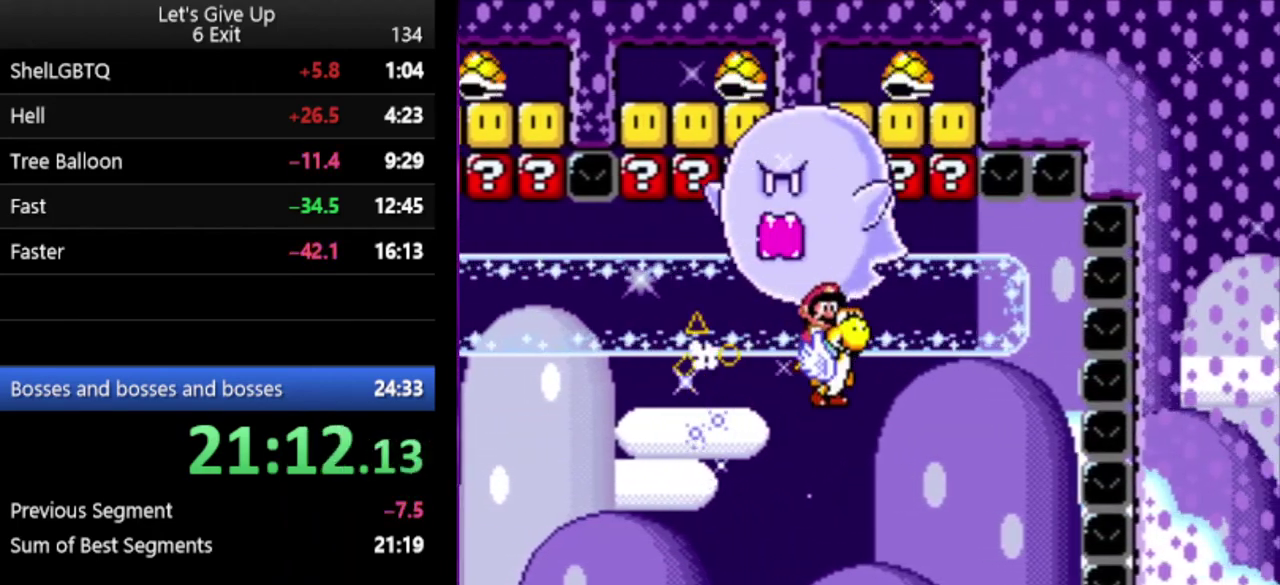
{"buttons": ["Y"], "events": [[433, "B", "down"], [500, "B", "up"]]}
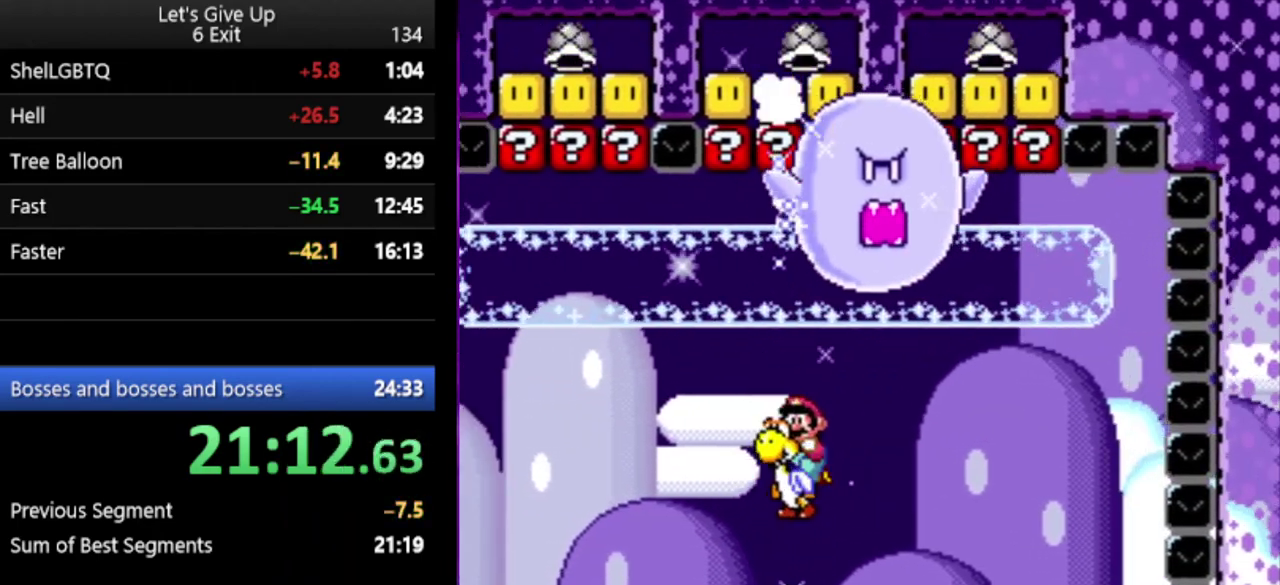
{"buttons": ["Y"], "events": []}
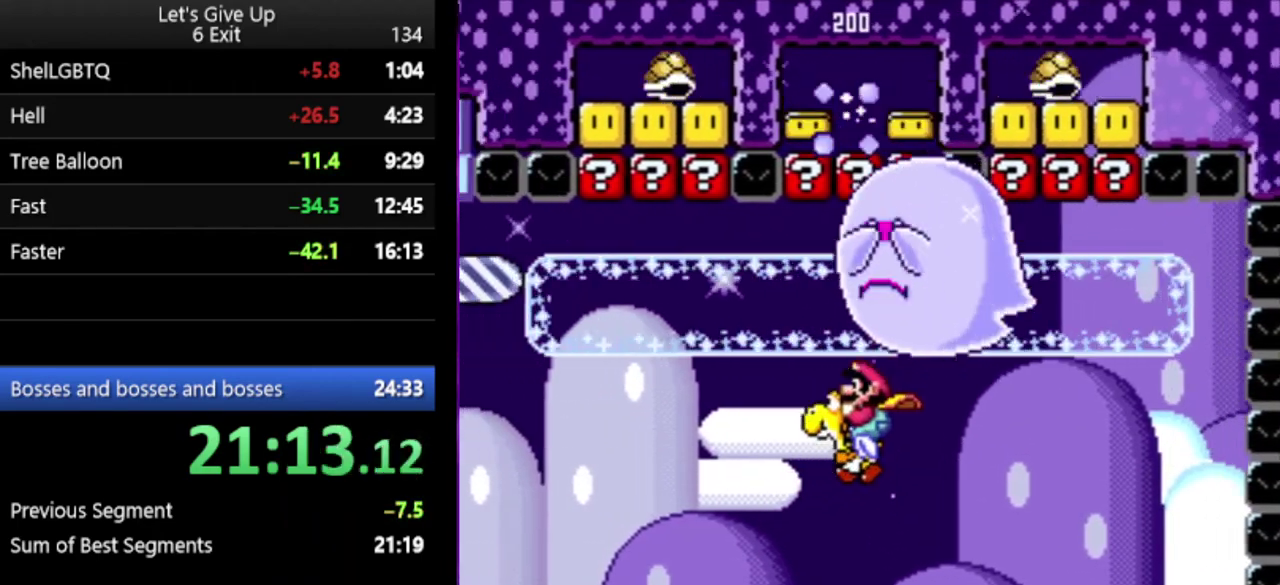
{"buttons": ["Y"], "events": [[167, "B", "down"], [300, "B", "up"]]}
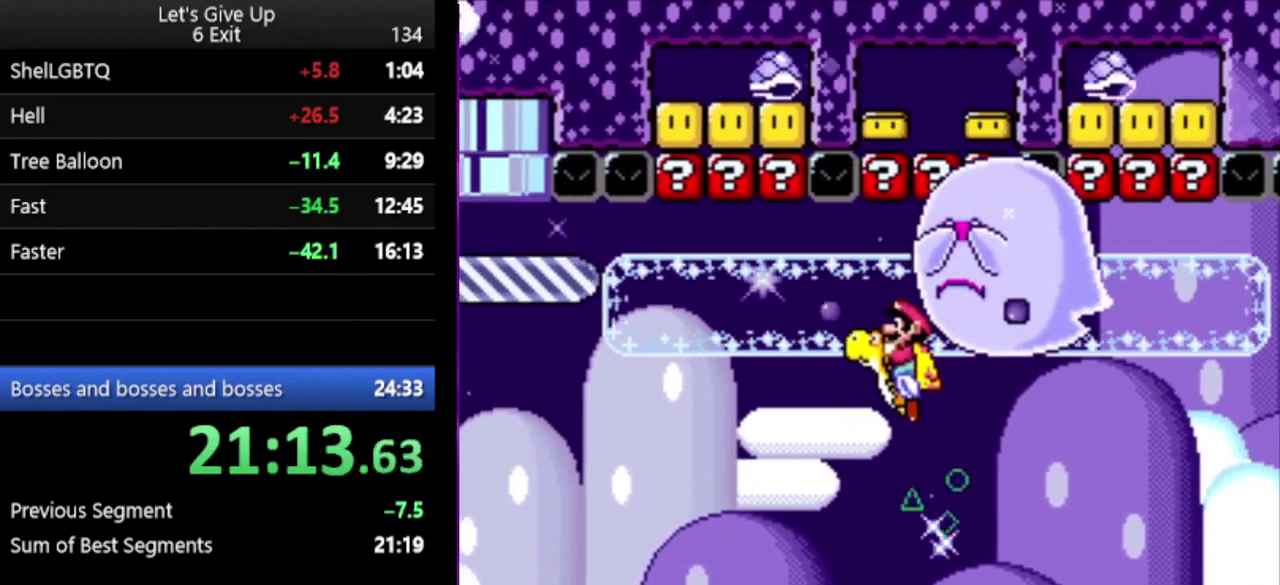
{"buttons": ["Y"], "events": []}
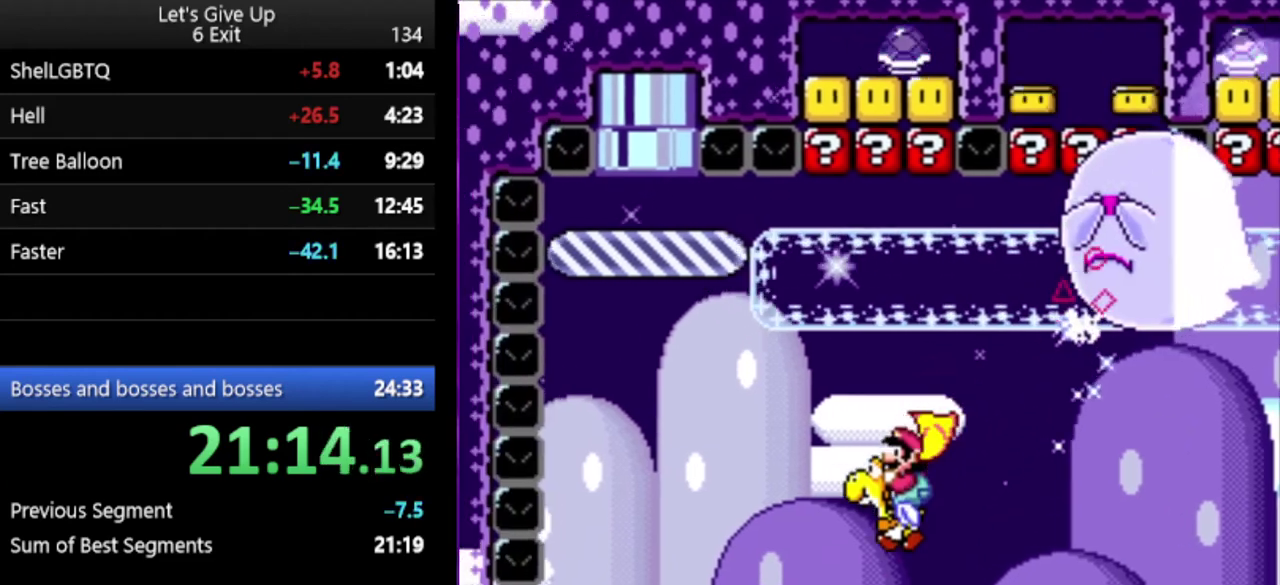
{"buttons": ["Y"], "events": [[233, "B", "down"], [367, "B", "up"]]}
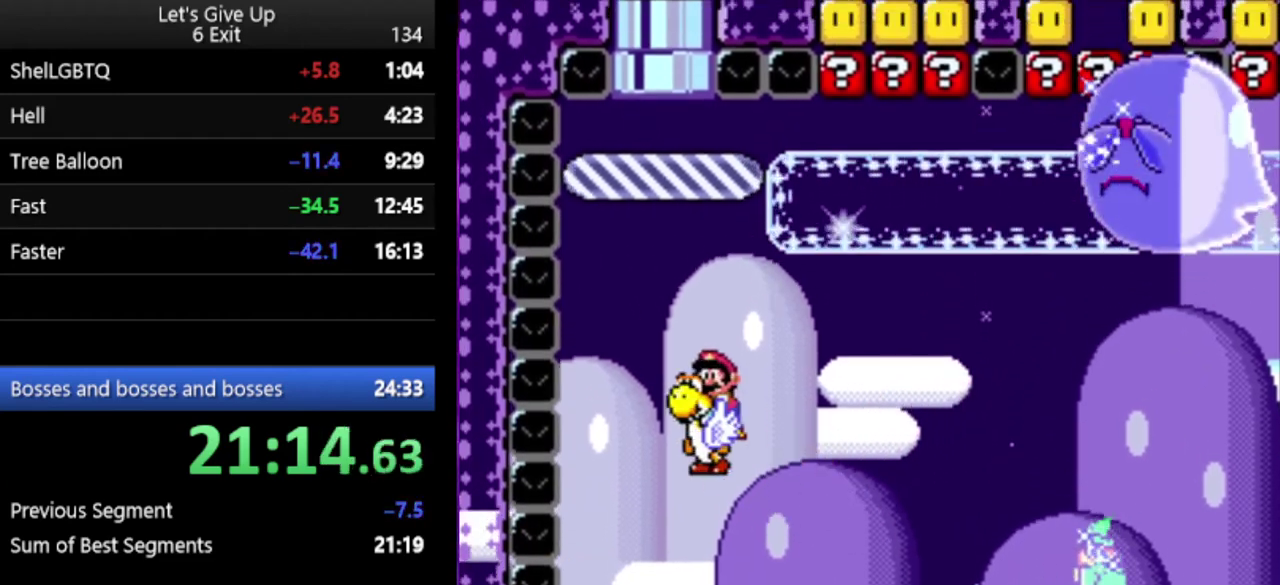
{"buttons": ["B", "Y"], "events": [[433, "B", "down"]]}
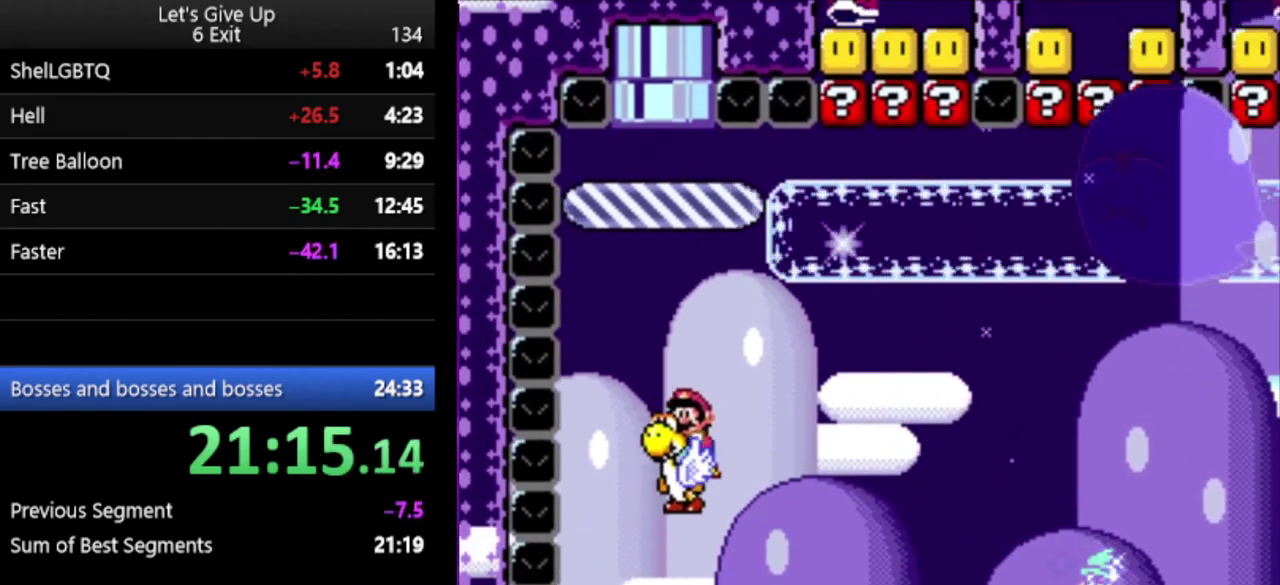
{"buttons": ["Y"], "events": [[300, "B", "up"]]}
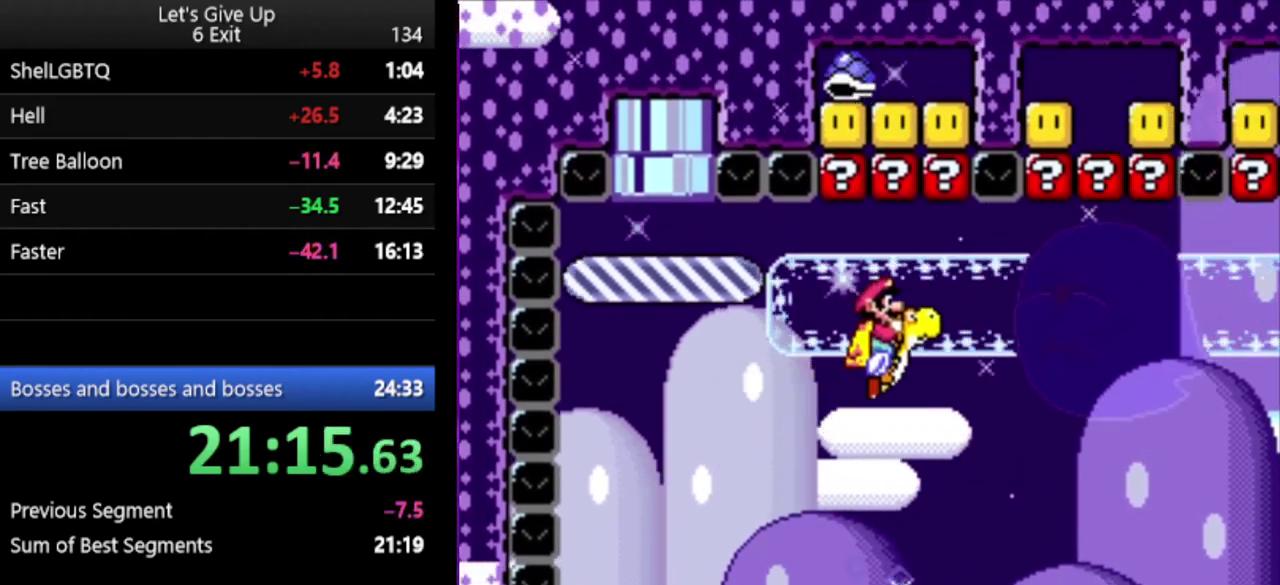
{"buttons": ["Y"], "events": []}
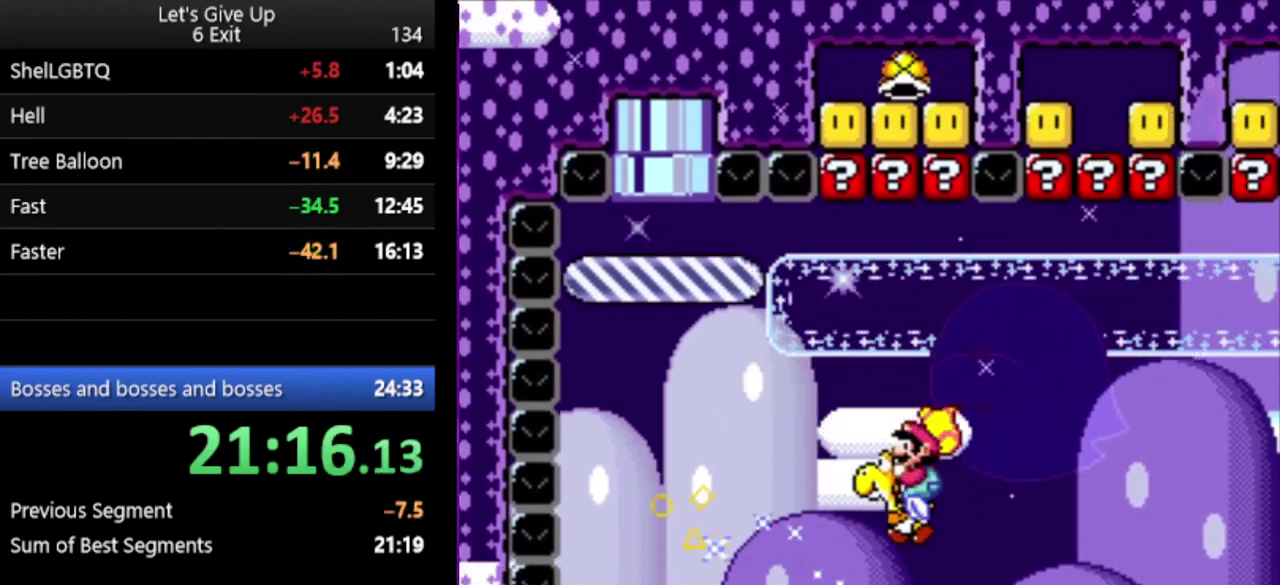
{"buttons": ["Y"], "events": [[300, "B", "down"], [433, "B", "up"]]}
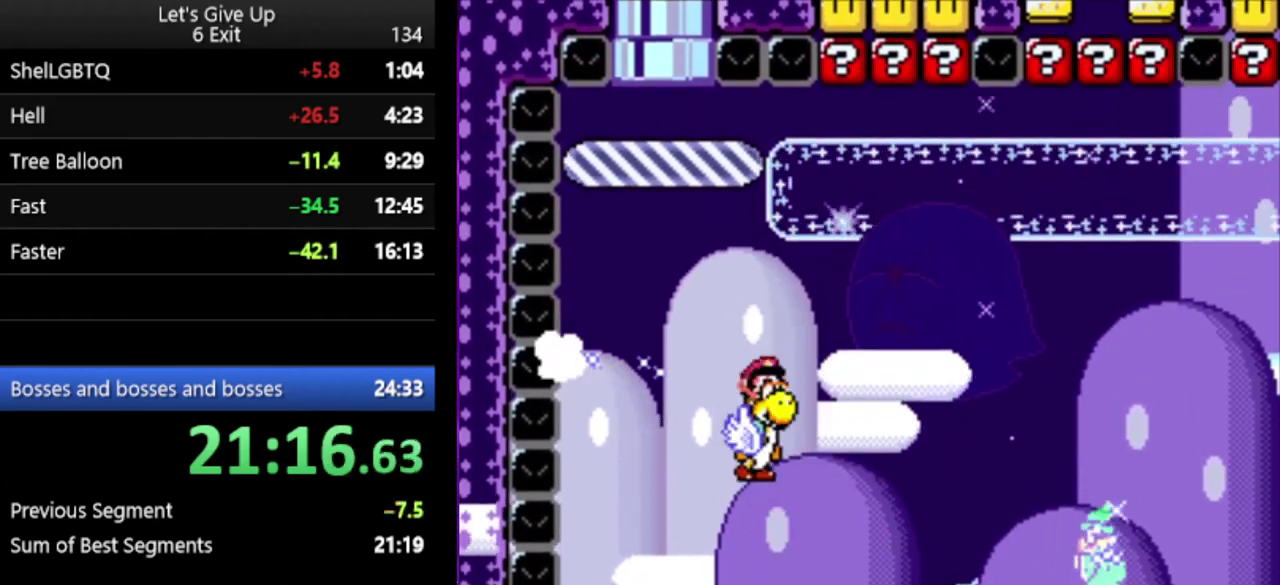
{"buttons": ["B", "Y"], "events": [[367, "B", "down"]]}
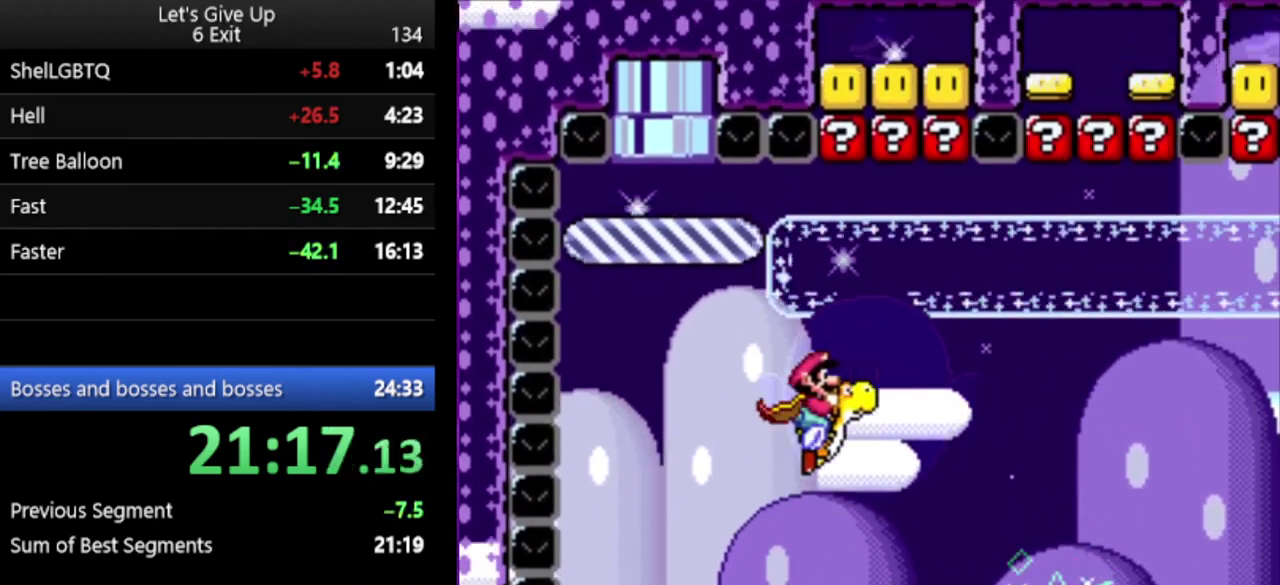
{"buttons": ["B", "Y"], "events": []}
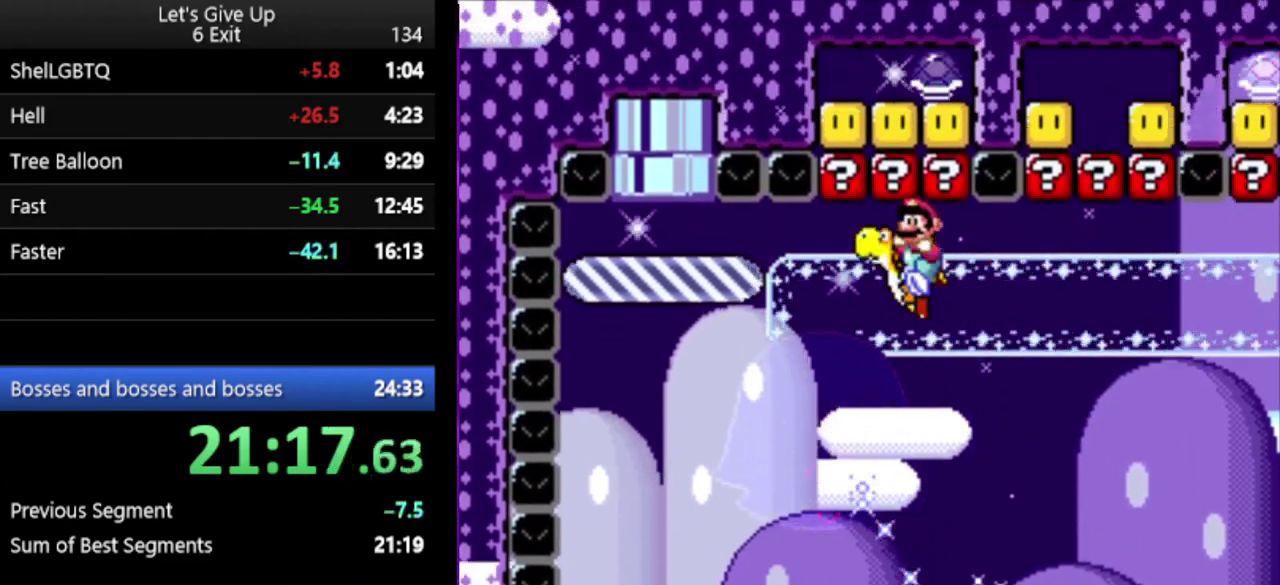
{"buttons": ["B", "Y"], "events": []}